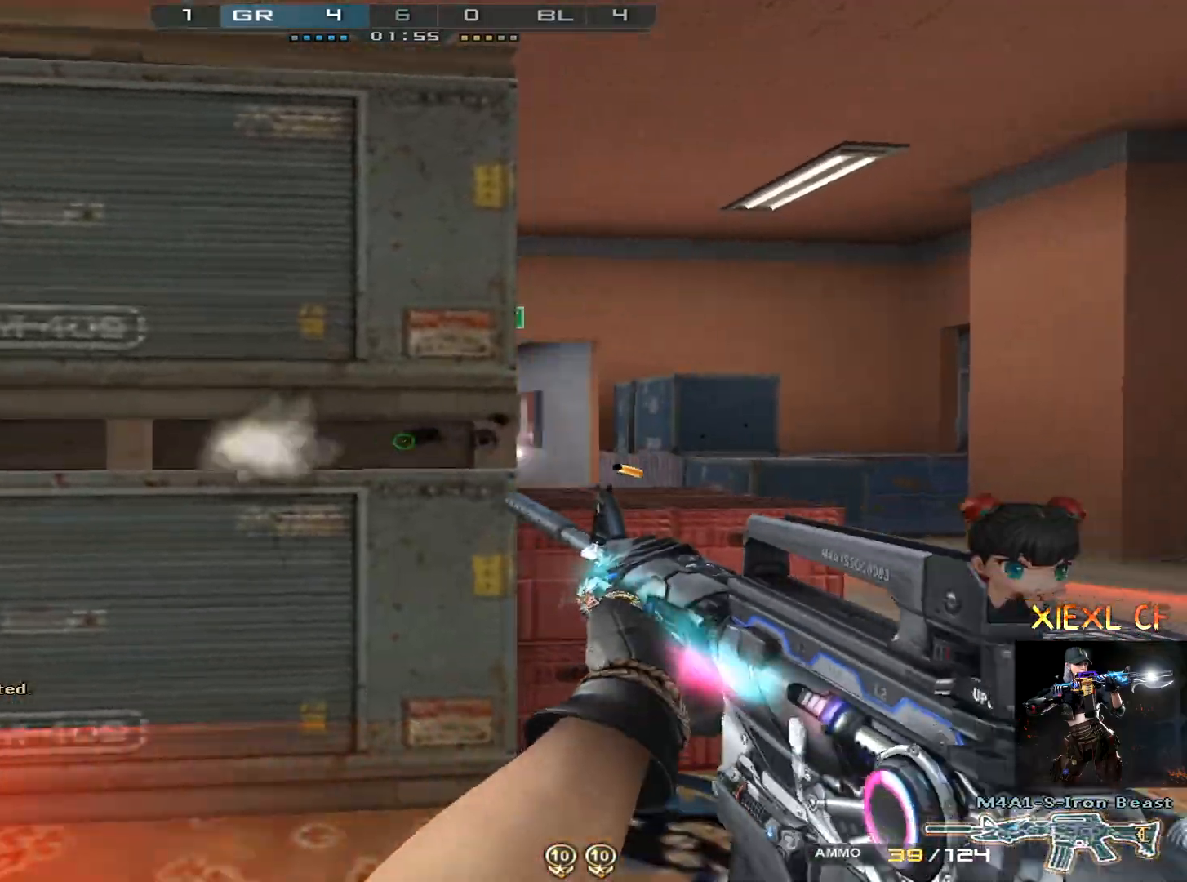
Gameplay with keyboard and mouse; each line is a JSON object with the keys and mouse buttons held at the frame after it. "events" lists presses ("down") and releases ("up") of "1", "2", "3", "4", "5", "a", "alt", "c", "caps_lock", "ctrl", "d", "e", "f", "g", "q", "r", "s", "shift", "space", "t", "tab", "v", "w", "x", "z", "mouse_left", "mouse_wheel" and "mouse_right" between this image and that frame as [ms after this image, input, new state], when the widget could be followed in between. "mouse_left", "mouse_wheel", "mouse_right" = the "left", "wheel", "right" buttons of the "mouse" list. No other keys are recorded. "wheel" means that the mouse wheel is clicked or scrolled. Not read: mouse_move.
{"keys": ["a"], "mouse": ["left"], "events": [[200, "a", "down"], [200, "d", "up"], [434, "mouse_left", "down"]]}
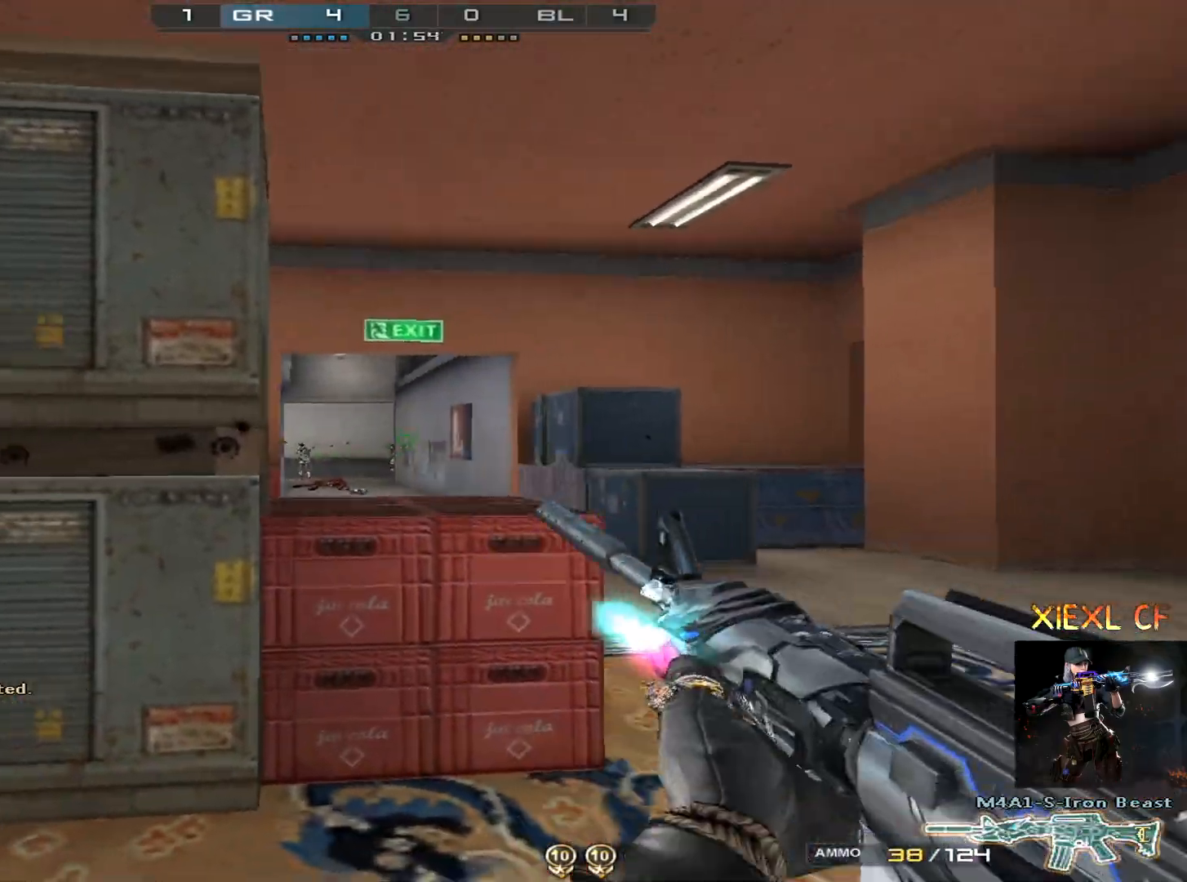
{"keys": ["a"], "mouse": ["left"], "events": [[17, "mouse_left", "up"], [150, "a", "up"], [200, "mouse_left", "down"], [301, "d", "down"], [301, "mouse_left", "up"], [334, "d", "up"], [384, "a", "down"], [434, "mouse_left", "down"]]}
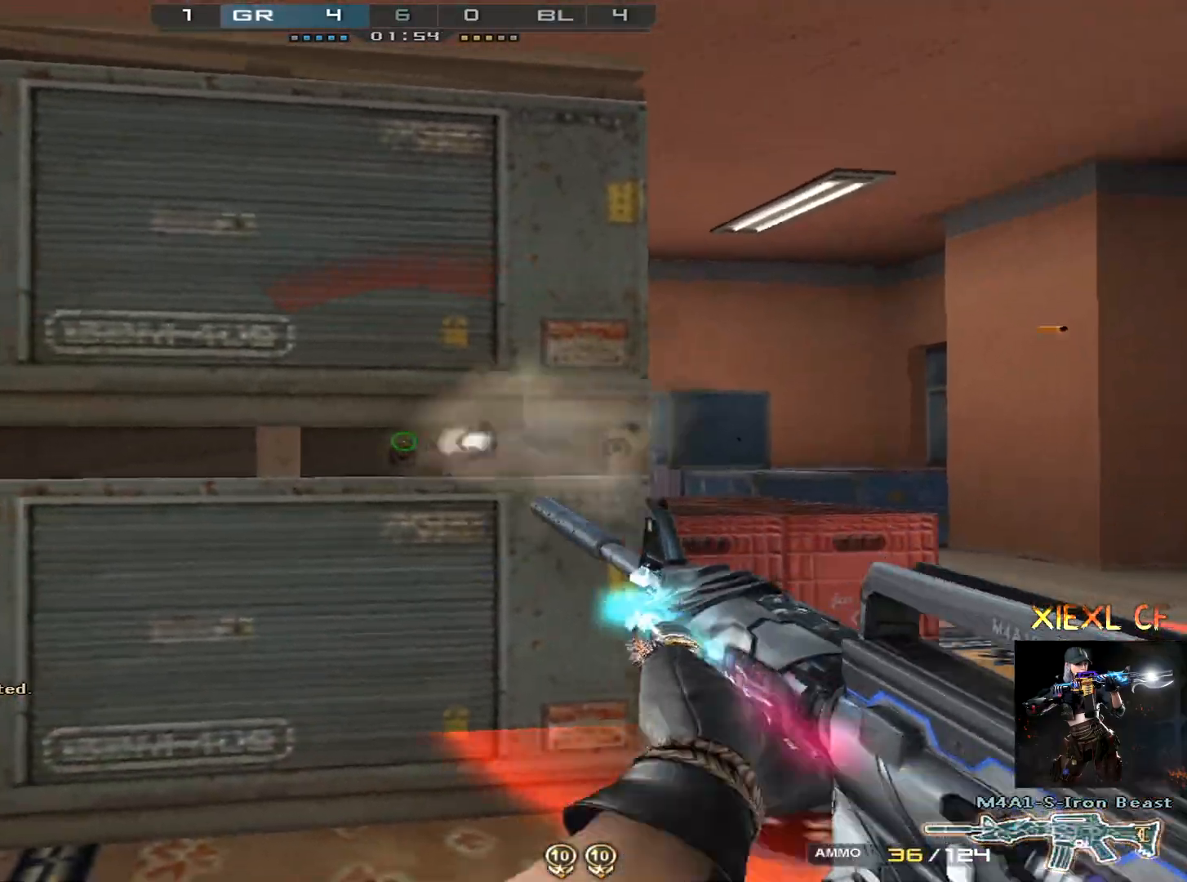
{"keys": ["a"], "mouse": ["left"], "events": [[33, "mouse_left", "up"], [83, "a", "up"], [83, "d", "down"], [83, "mouse_left", "down"], [117, "mouse_left", "up"], [217, "a", "down"], [217, "d", "up"], [217, "mouse_left", "down"], [267, "mouse_left", "up"], [350, "mouse_left", "down"]]}
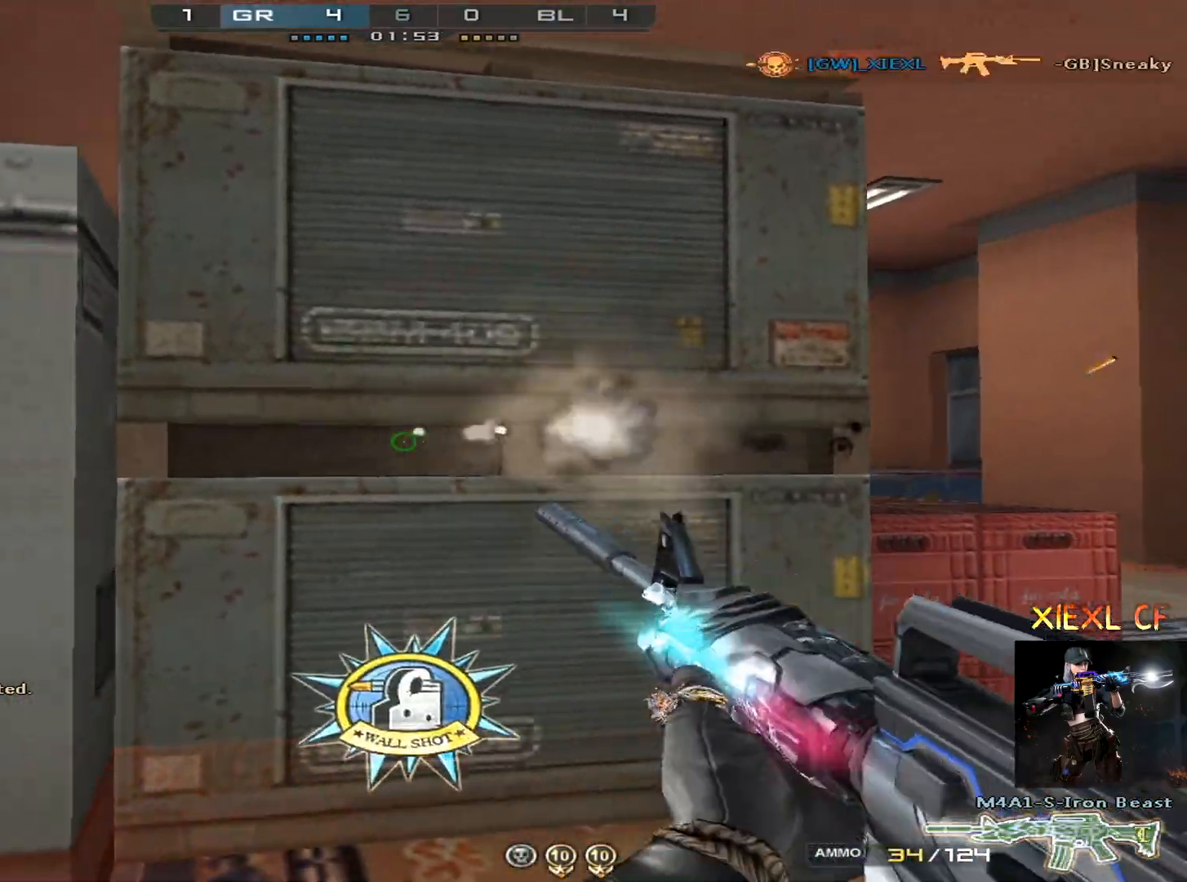
{"keys": ["a", "ctrl", "w"], "mouse": [], "events": [[50, "mouse_left", "up"], [50, "r", "down"], [134, "r", "up"], [234, "ctrl", "down"], [467, "w", "down"]]}
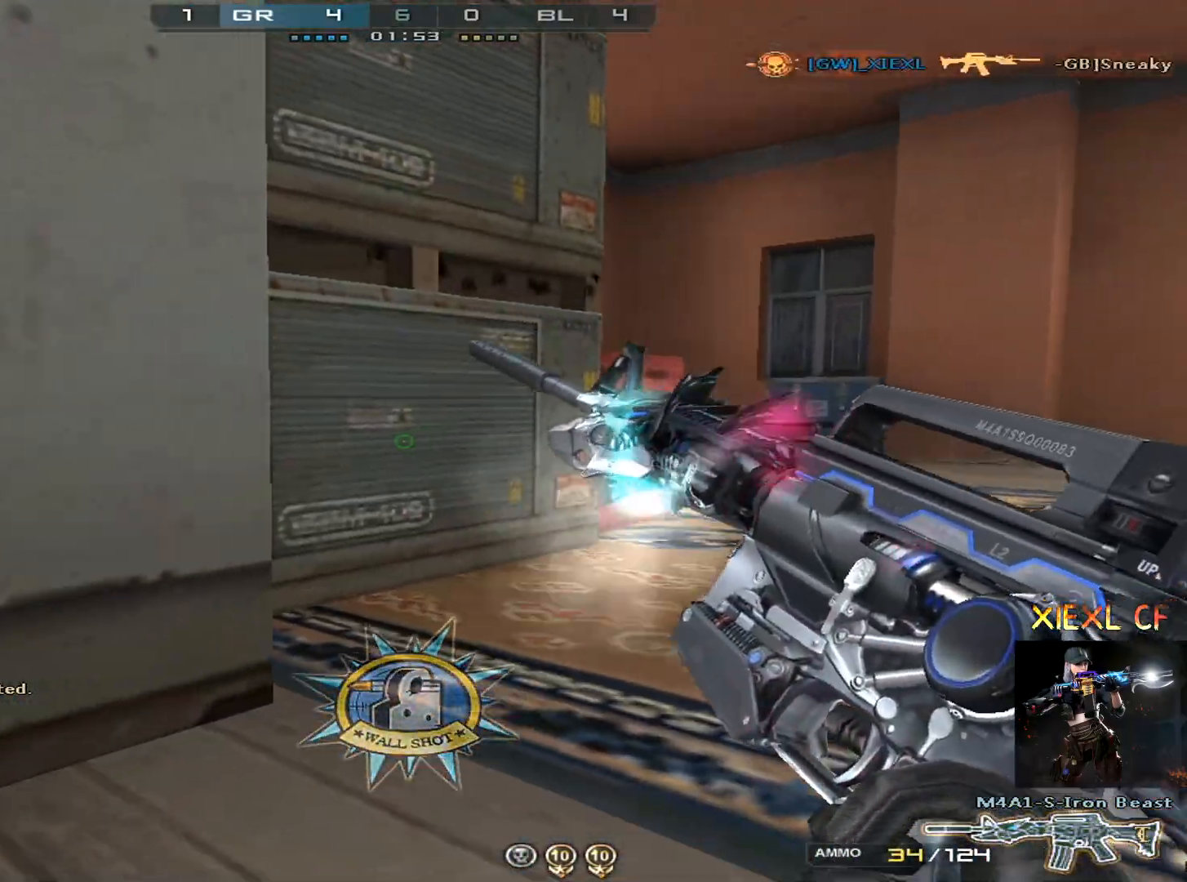
{"keys": ["ctrl", "d"], "mouse": [], "events": [[66, "a", "up"], [100, "d", "down"], [200, "w", "up"], [300, "ctrl", "up"], [383, "ctrl", "down"]]}
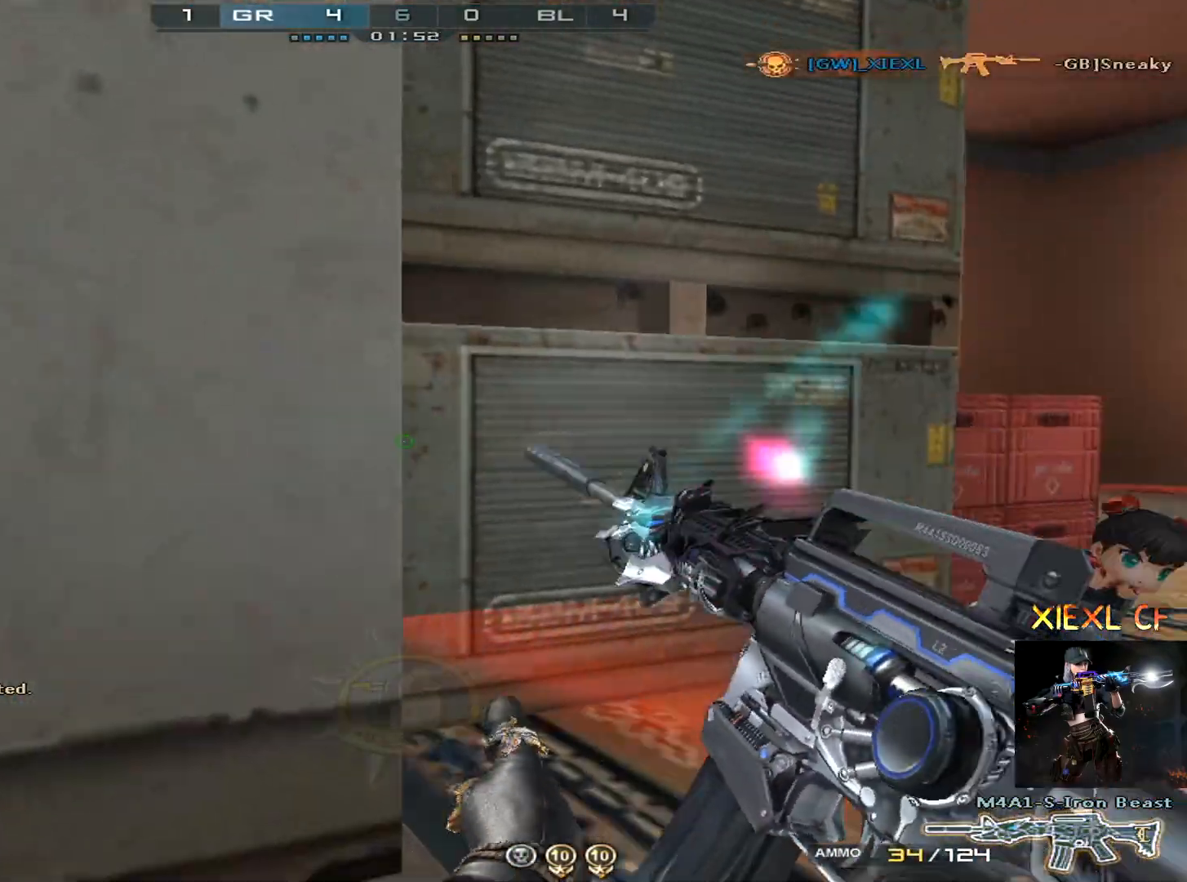
{"keys": ["d"], "mouse": [], "events": [[34, "ctrl", "up"], [84, "s", "down"], [217, "s", "up"], [317, "w", "down"], [351, "w", "up"], [401, "w", "down"], [501, "w", "up"]]}
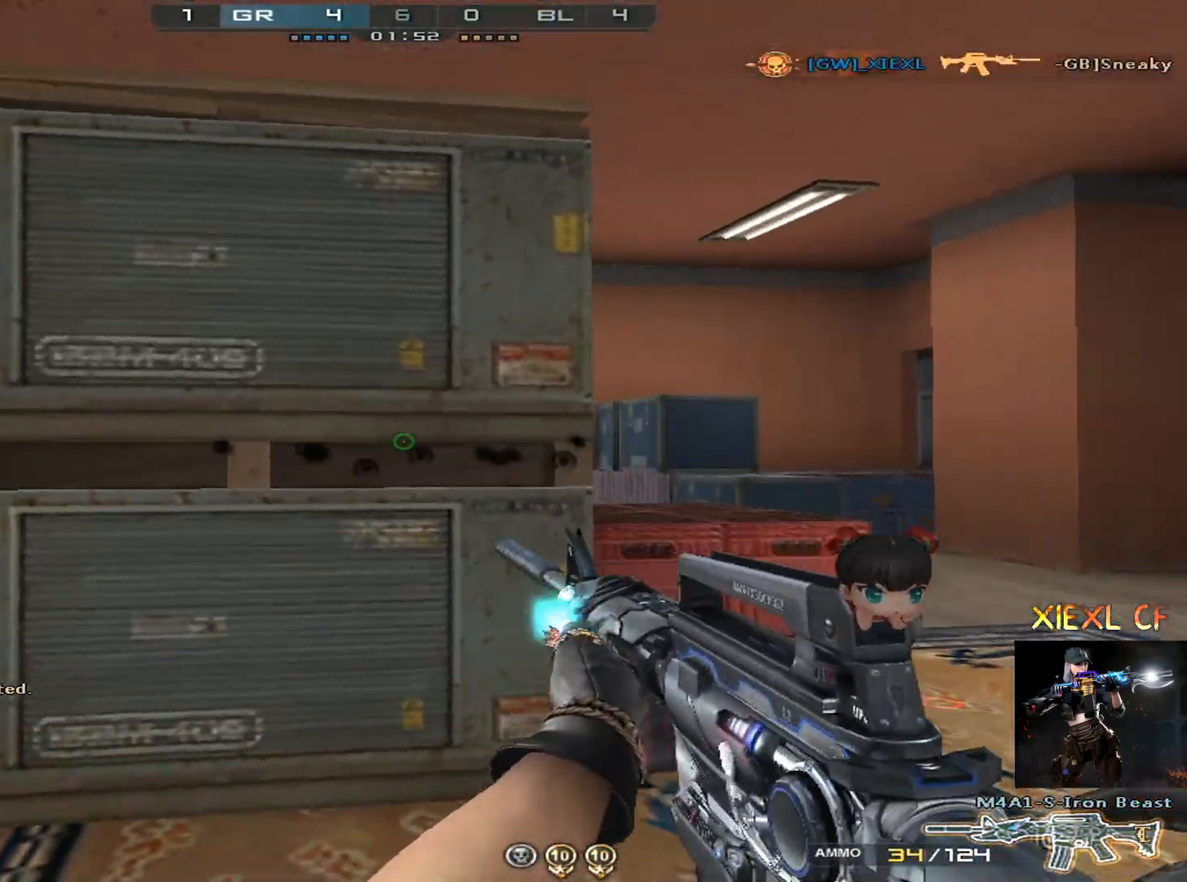
{"keys": ["d"], "mouse": [], "events": [[183, "mouse_left", "down"], [233, "mouse_left", "up"]]}
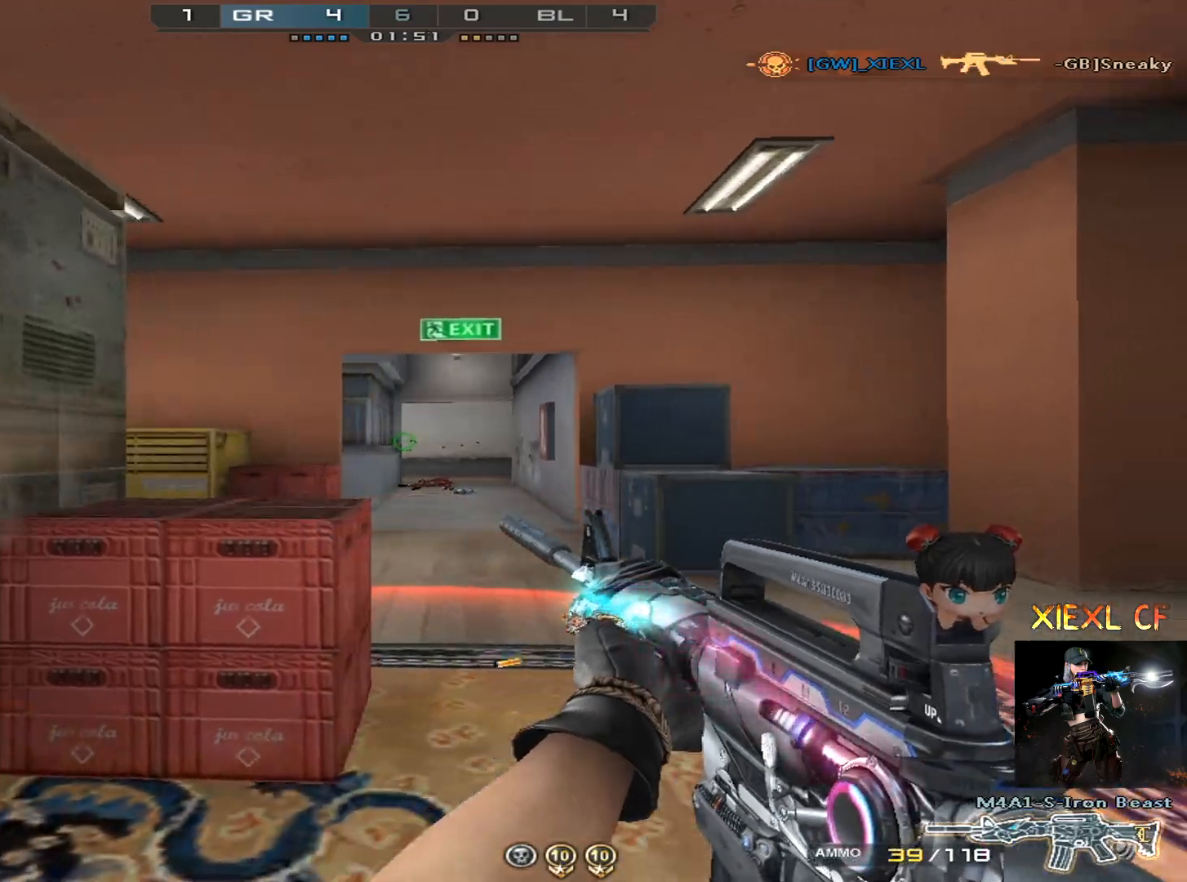
{"keys": ["d"], "mouse": [], "events": [[100, "d", "up"], [150, "mouse_left", "down"], [200, "d", "down"], [251, "mouse_left", "up"], [384, "mouse_left", "down"], [434, "mouse_left", "up"]]}
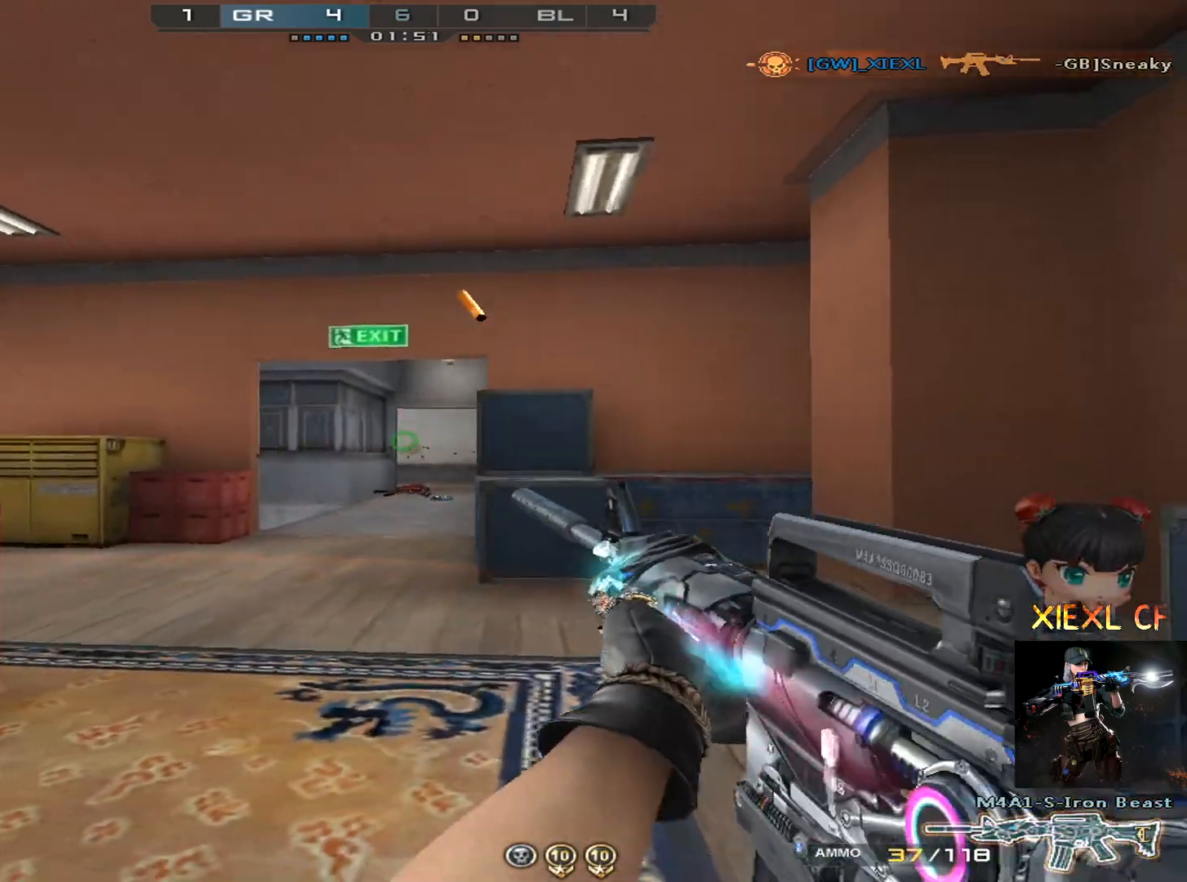
{"keys": ["d", "q", "w"], "mouse": [], "events": [[83, "mouse_left", "down"], [117, "a", "down"], [117, "d", "up"], [117, "mouse_left", "up"], [267, "a", "up"], [267, "d", "down"], [267, "mouse_left", "down"], [317, "mouse_left", "up"], [400, "mouse_left", "down"], [400, "q", "down"], [400, "w", "down"], [500, "mouse_left", "up"]]}
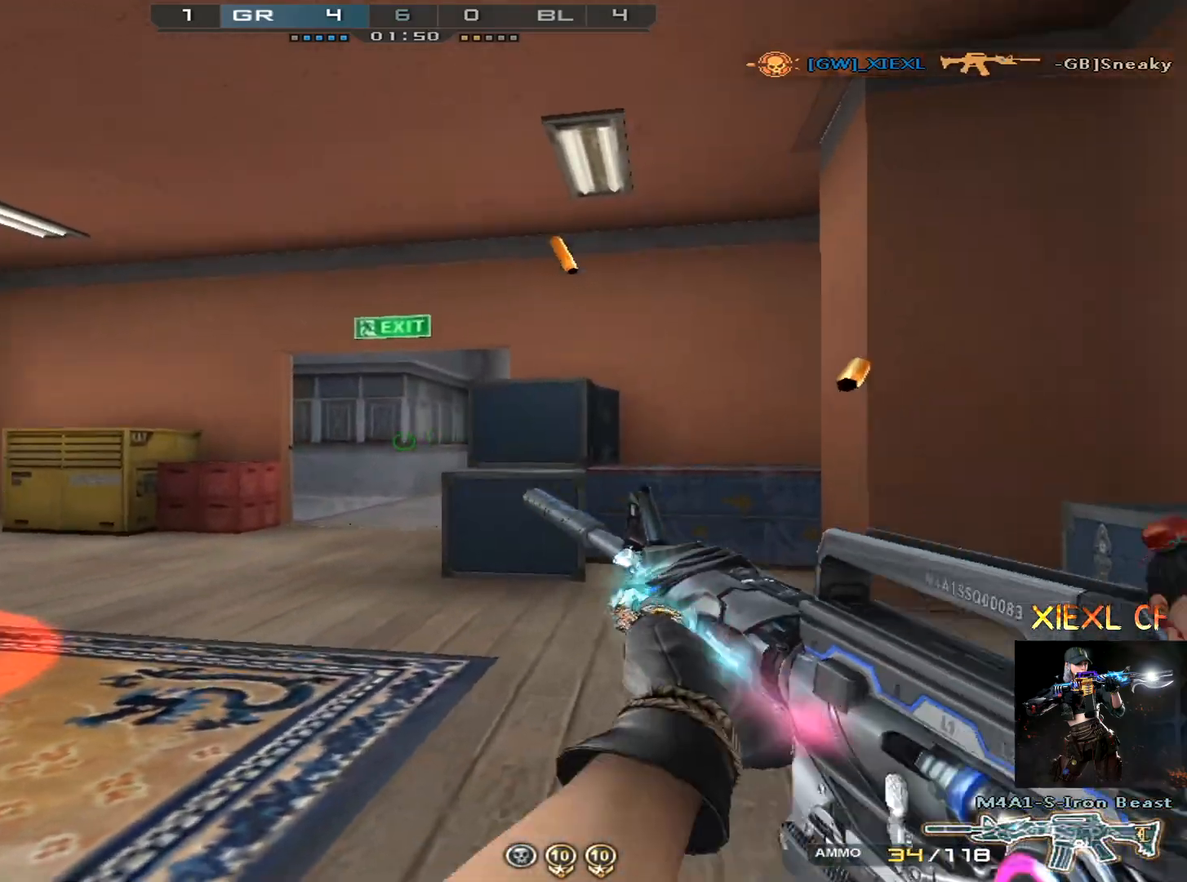
{"keys": ["d", "w"], "mouse": [], "events": [[50, "q", "up"]]}
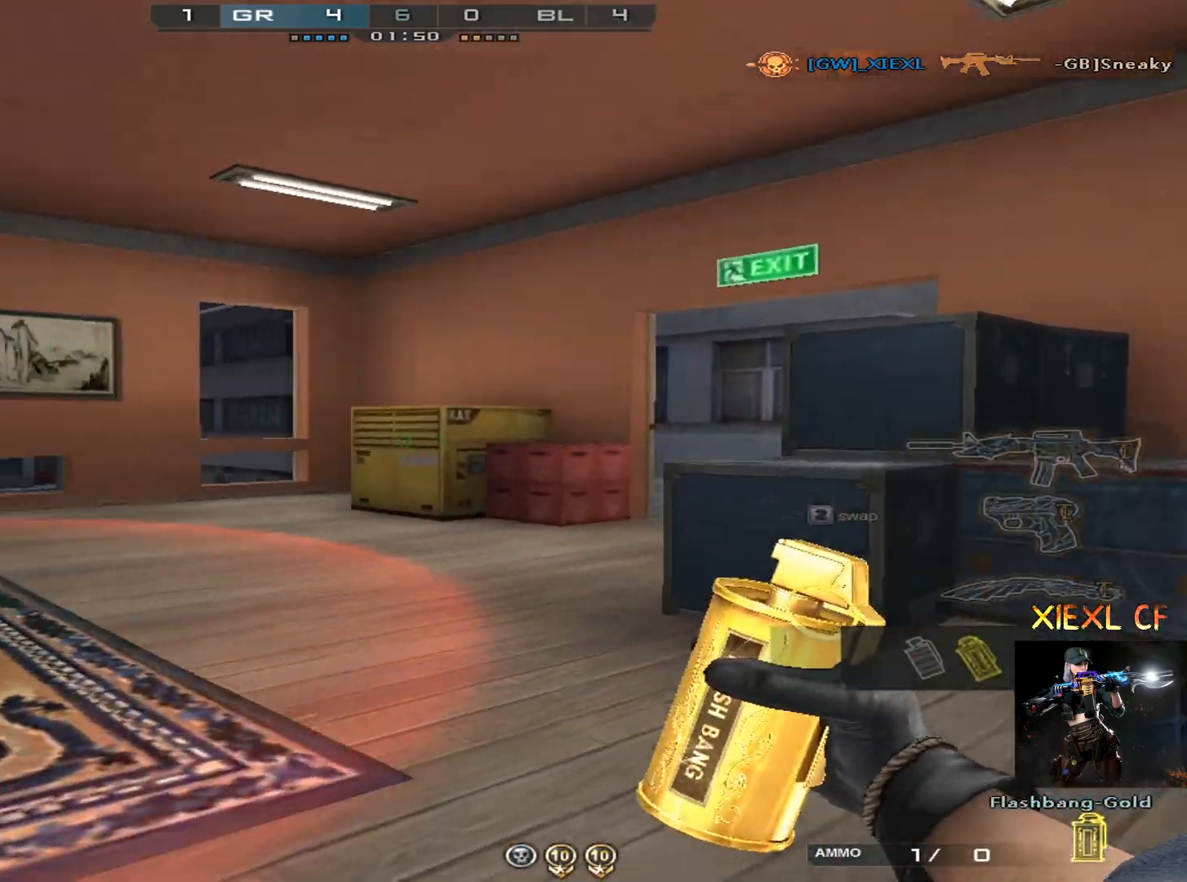
{"keys": ["d", "q", "shift", "w"], "mouse": ["left"], "events": [[167, "mouse_left", "down"], [217, "shift", "down"], [501, "q", "down"]]}
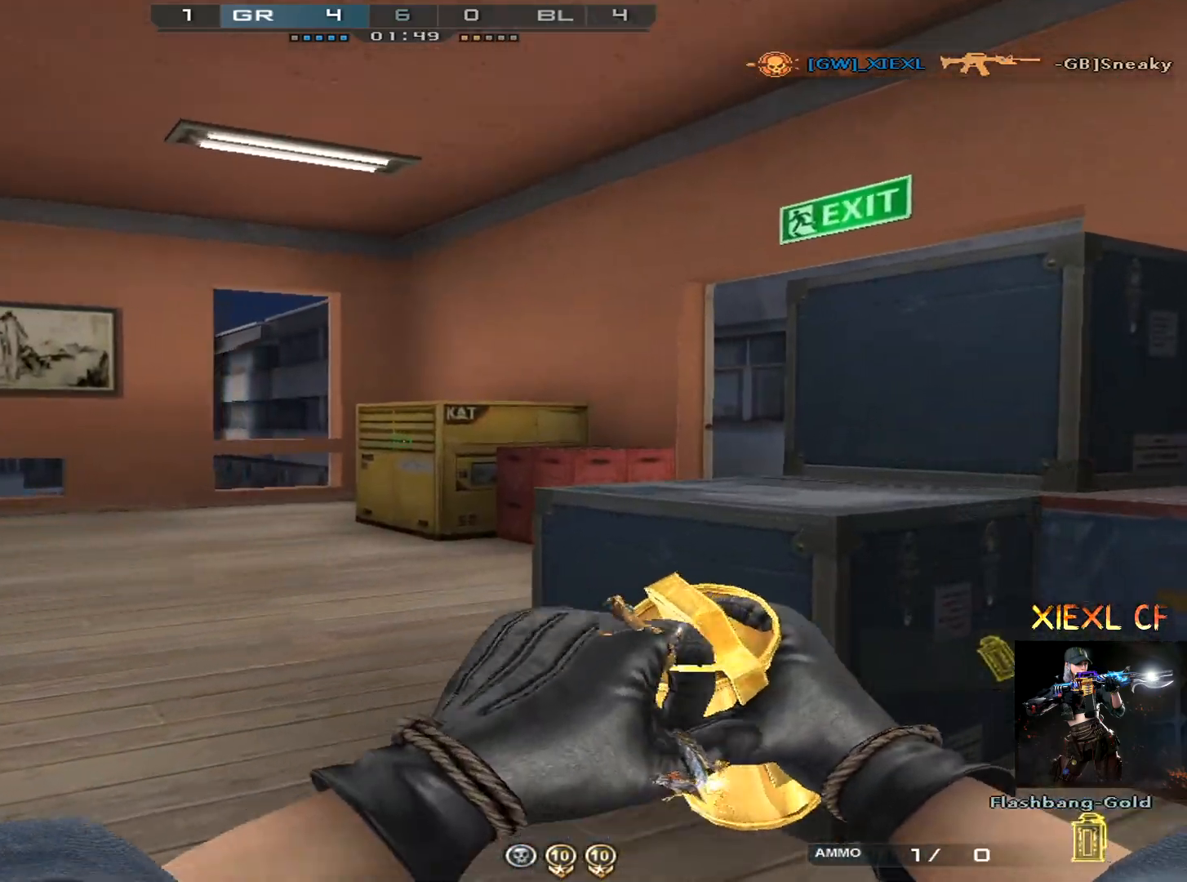
{"keys": ["a"], "mouse": [], "events": [[50, "d", "up"], [133, "q", "up"], [133, "shift", "up"], [183, "mouse_left", "up"], [183, "w", "up"], [233, "a", "down"]]}
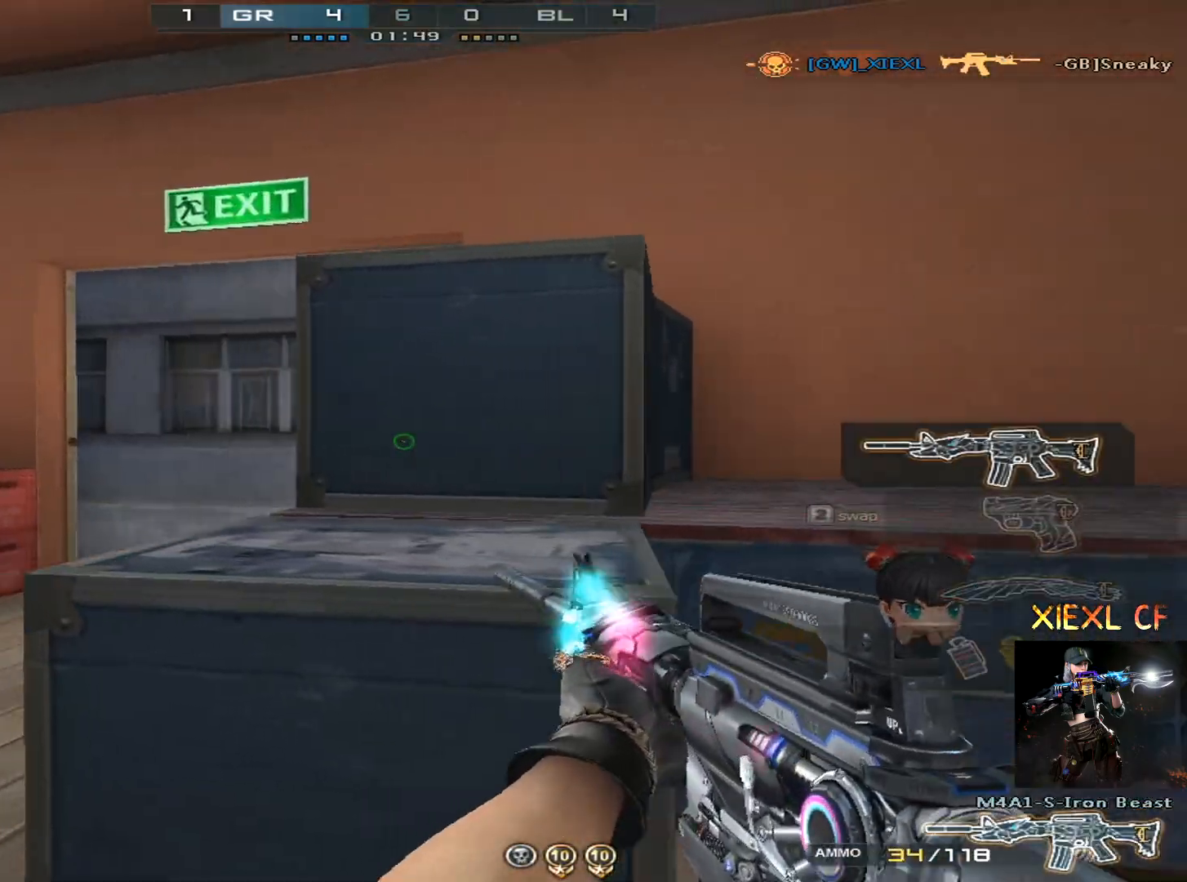
{"keys": ["a", "d"], "mouse": [], "events": [[250, "a", "up"], [250, "d", "down"], [434, "mouse_left", "down"], [484, "a", "down"], [484, "mouse_left", "up"]]}
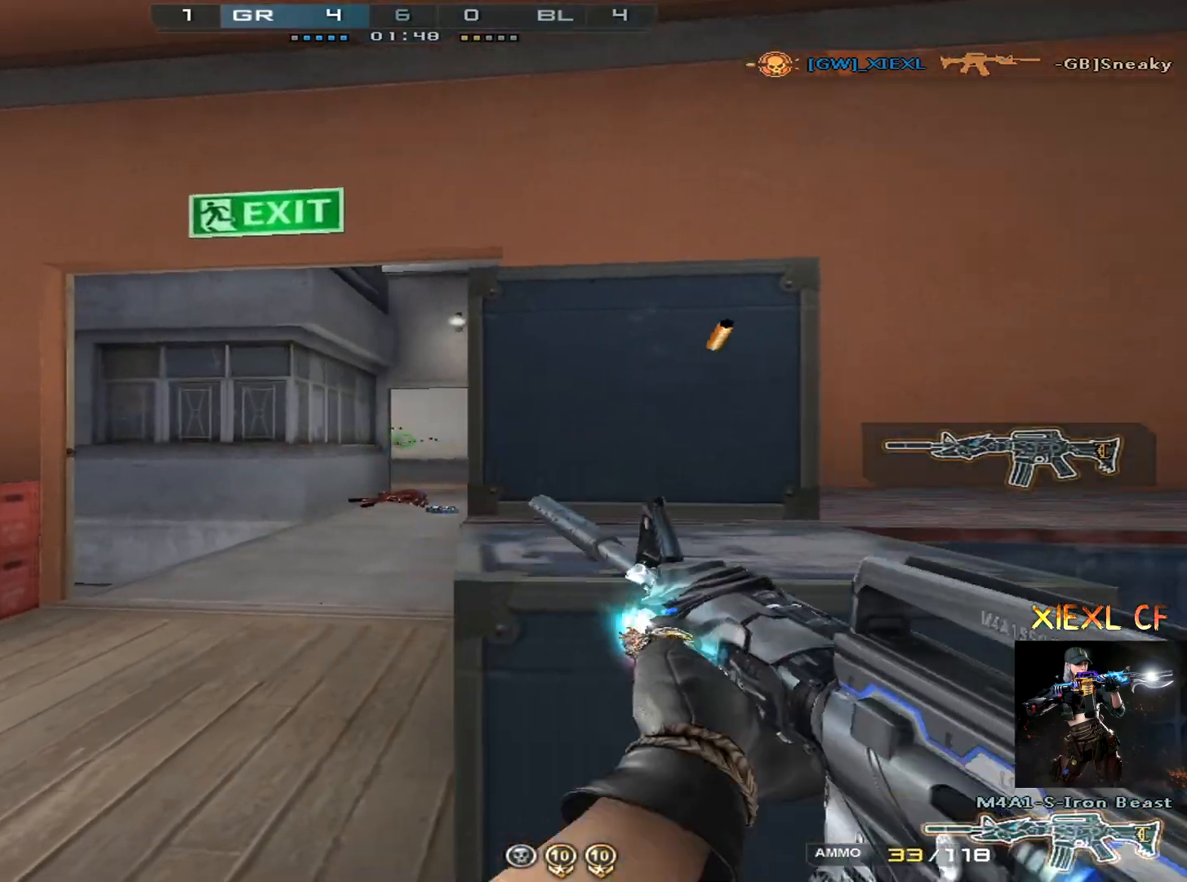
{"keys": ["ctrl", "d", "w"], "mouse": [], "events": [[33, "d", "up"], [83, "d", "down"], [83, "mouse_left", "down"], [116, "a", "up"], [166, "mouse_left", "up"], [216, "mouse_left", "down"], [266, "mouse_left", "up"], [266, "q", "down"], [266, "w", "down"], [367, "q", "up"], [450, "ctrl", "down"]]}
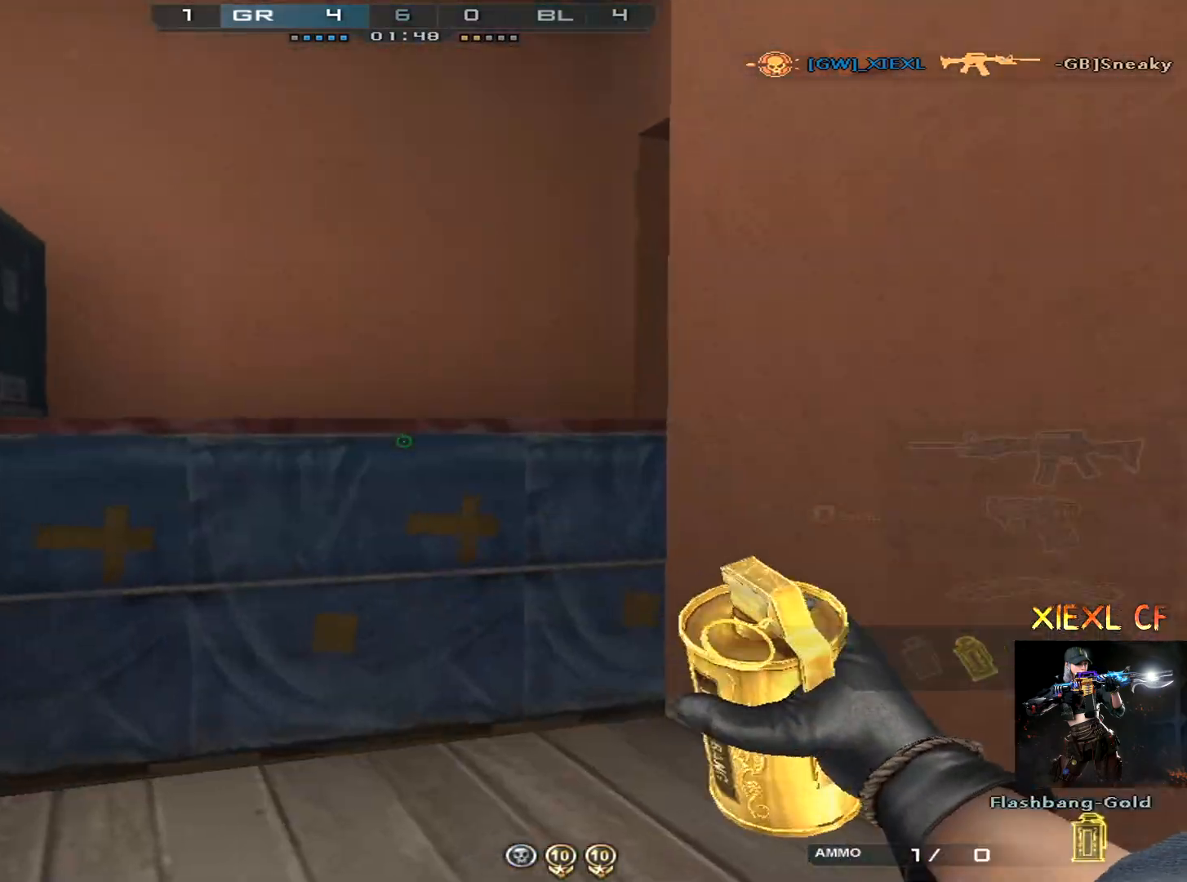
{"keys": ["ctrl", "d", "w"], "mouse": [], "events": [[234, "q", "down"], [367, "q", "up"]]}
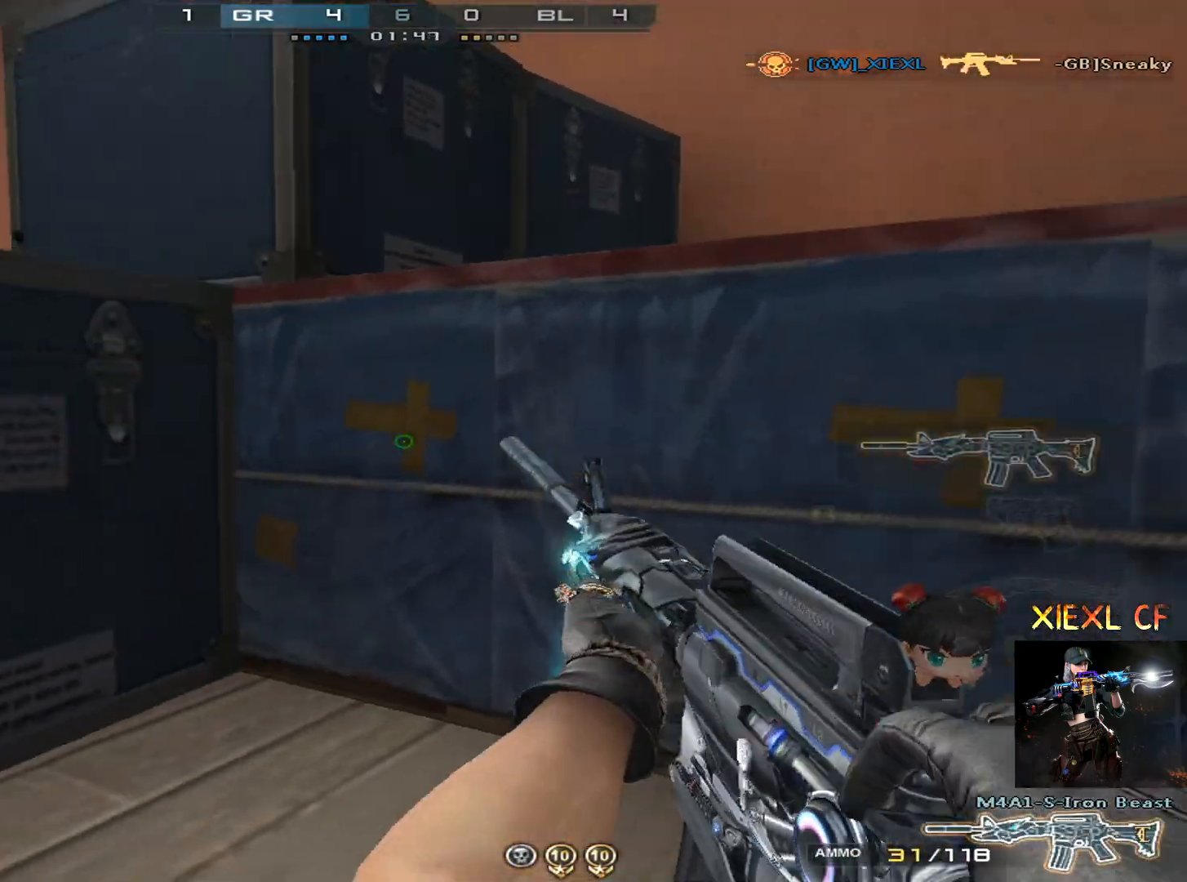
{"keys": ["ctrl", "d"], "mouse": [], "events": [[66, "z", "down"], [100, "d", "up"], [200, "4", "down"], [200, "z", "up"], [300, "4", "up"], [383, "d", "down"], [483, "w", "up"]]}
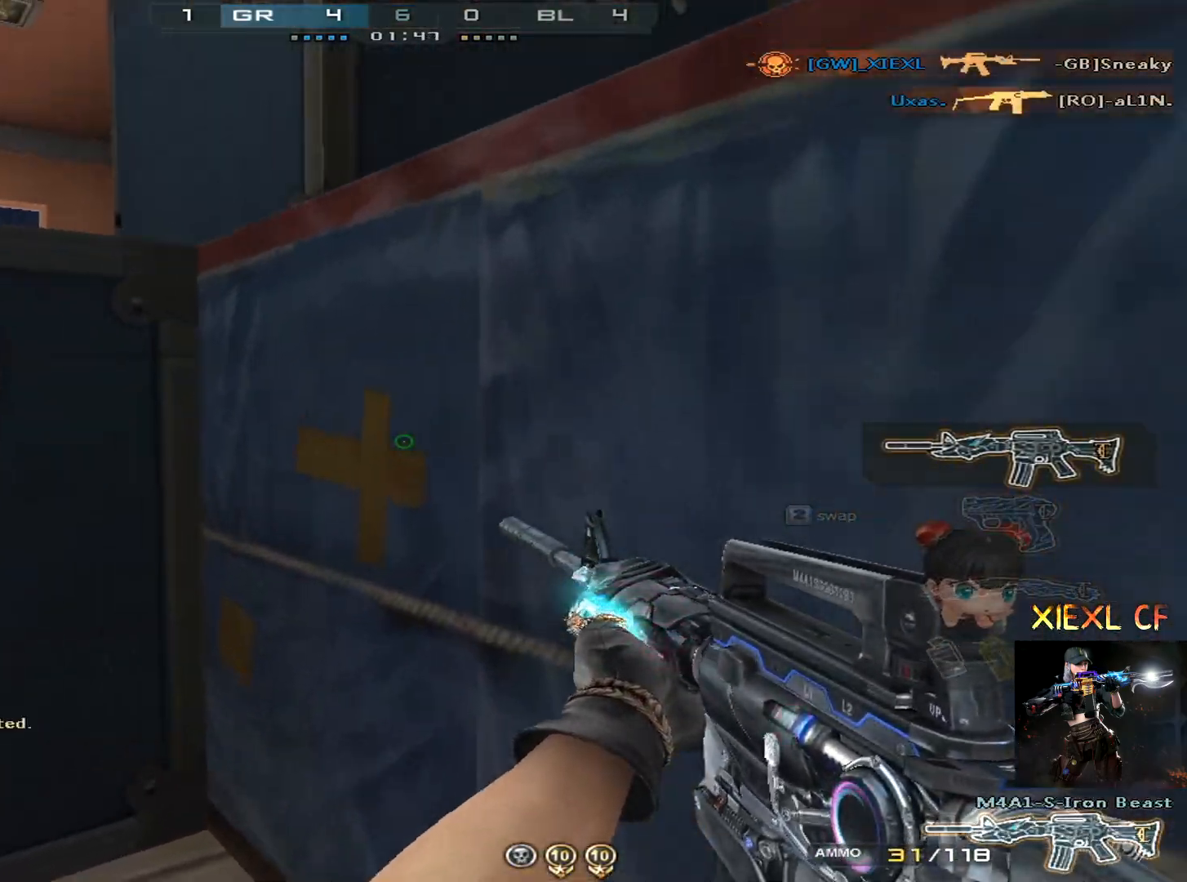
{"keys": ["ctrl", "r", "w"], "mouse": [], "events": [[33, "space", "down"], [167, "space", "up"], [367, "d", "up"], [400, "w", "down"], [451, "r", "down"]]}
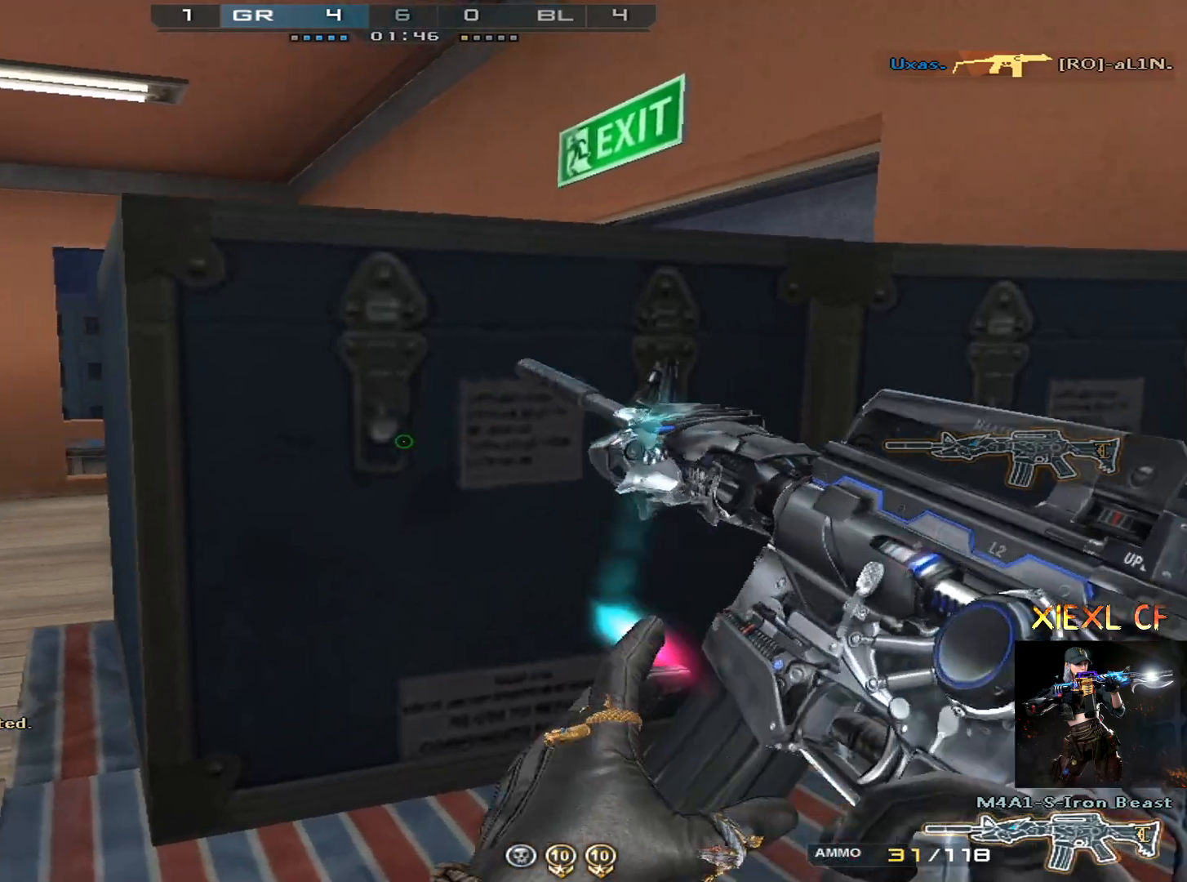
{"keys": ["ctrl", "d", "s"], "mouse": [], "events": [[50, "r", "up"], [133, "d", "down"], [133, "w", "up"], [283, "s", "down"]]}
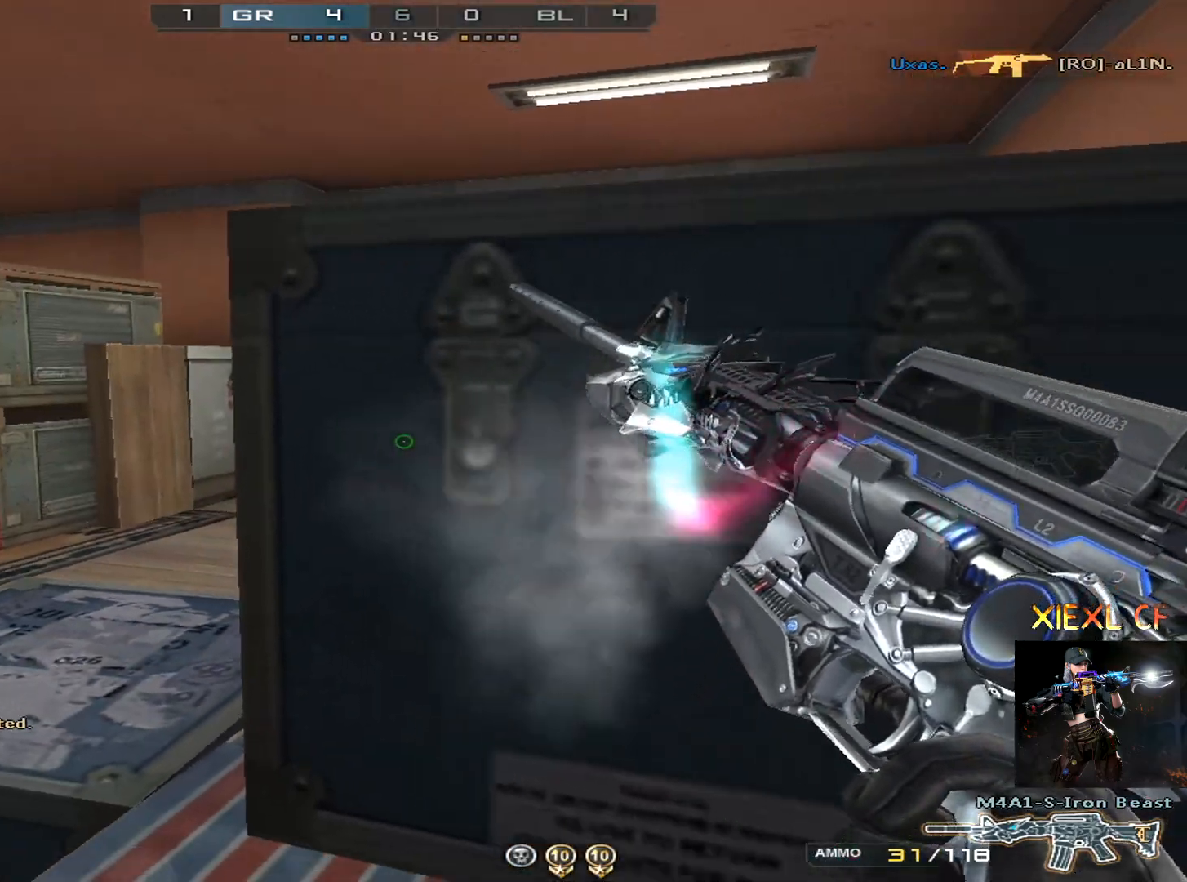
{"keys": ["a", "ctrl", "s"], "mouse": [], "events": [[384, "d", "up"], [434, "a", "down"]]}
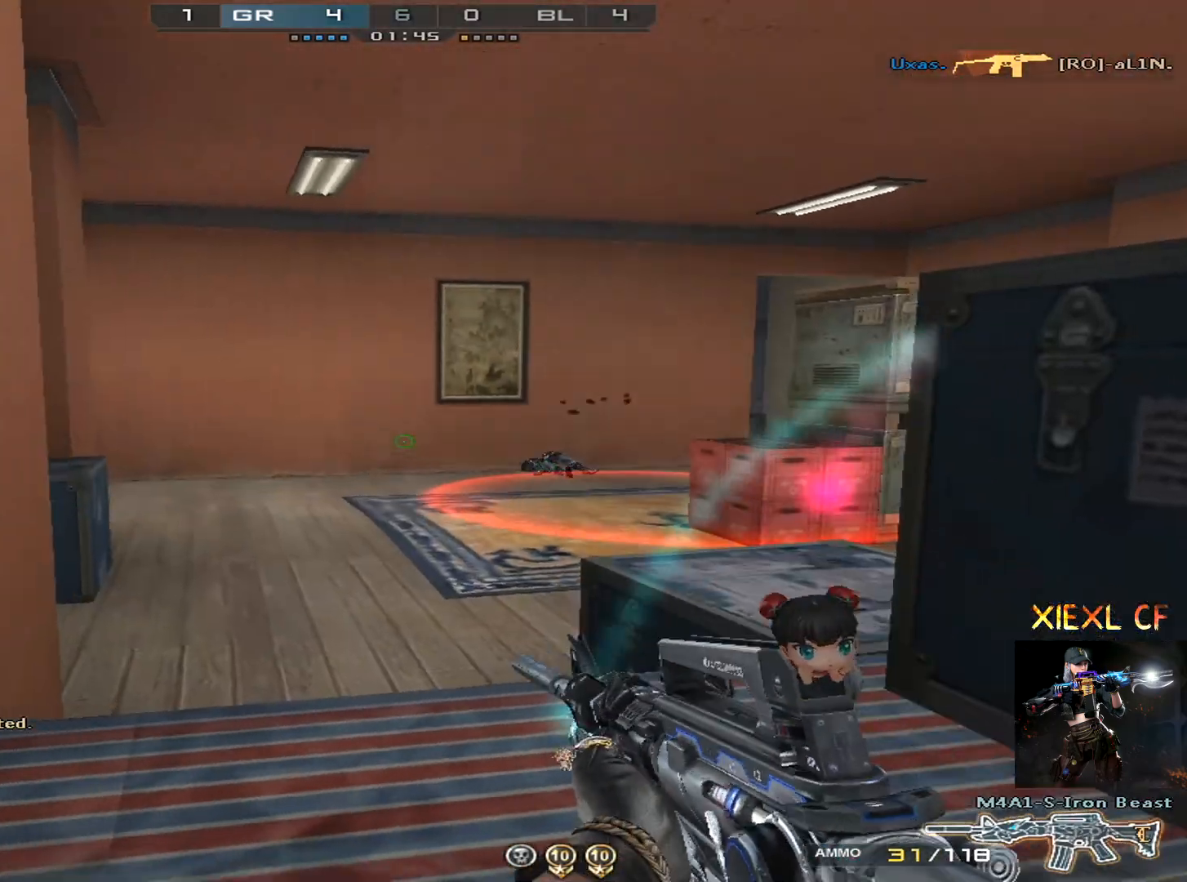
{"keys": ["a", "ctrl"], "mouse": [], "events": [[33, "s", "up"], [166, "ctrl", "up"], [350, "ctrl", "down"], [450, "ctrl", "up"], [500, "ctrl", "down"]]}
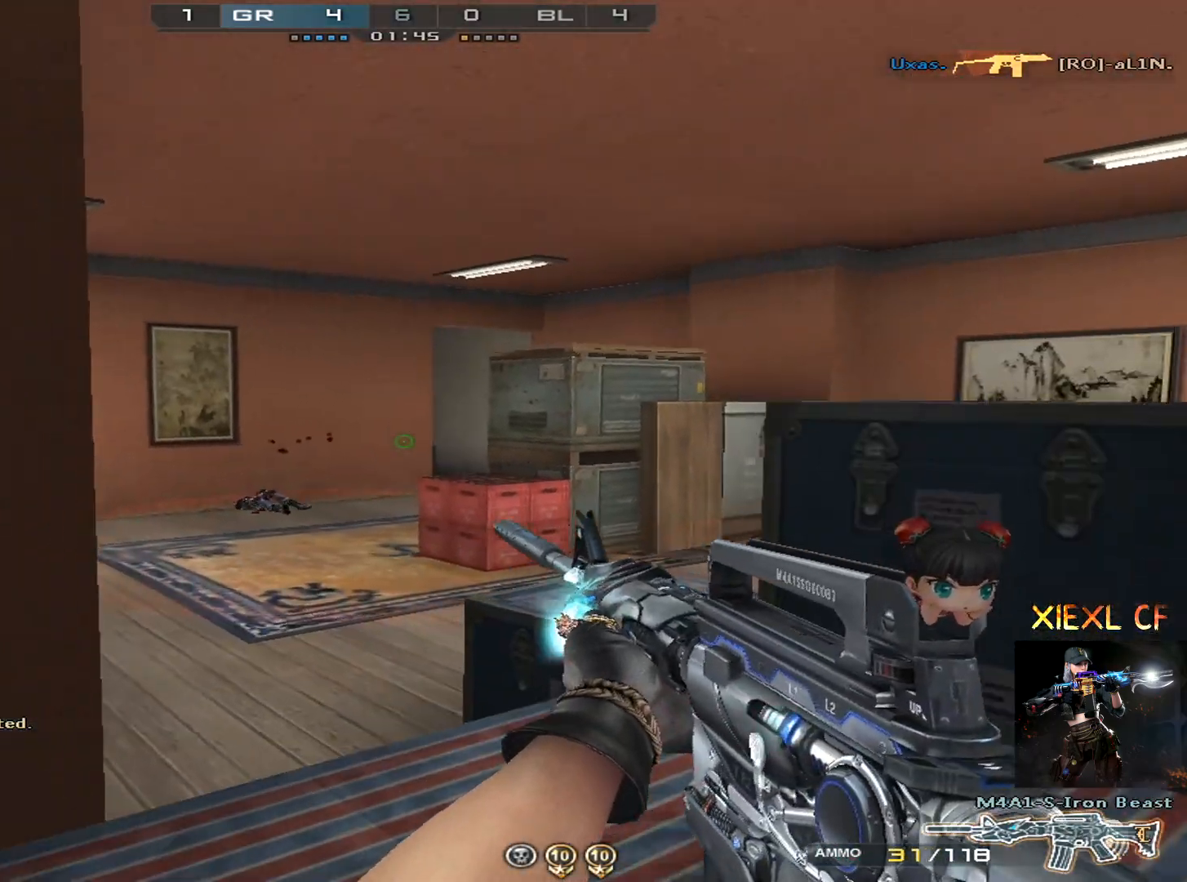
{"keys": ["d"], "mouse": [], "events": [[83, "ctrl", "up"], [134, "ctrl", "down"], [334, "a", "up"], [334, "d", "down"], [467, "ctrl", "up"]]}
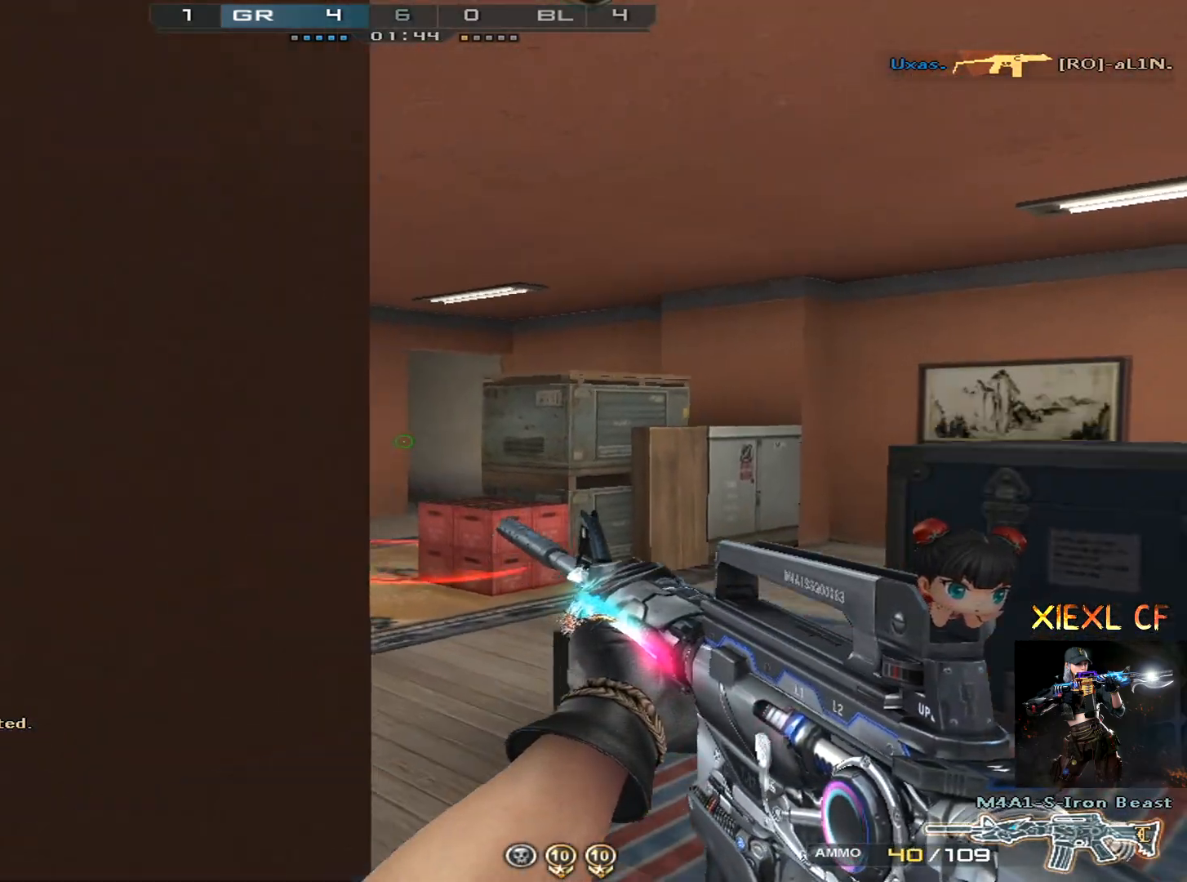
{"keys": ["a", "ctrl"], "mouse": [], "events": [[66, "ctrl", "down"], [150, "ctrl", "up"], [150, "d", "up"], [200, "a", "down"], [200, "ctrl", "down"], [300, "ctrl", "up"], [483, "ctrl", "down"]]}
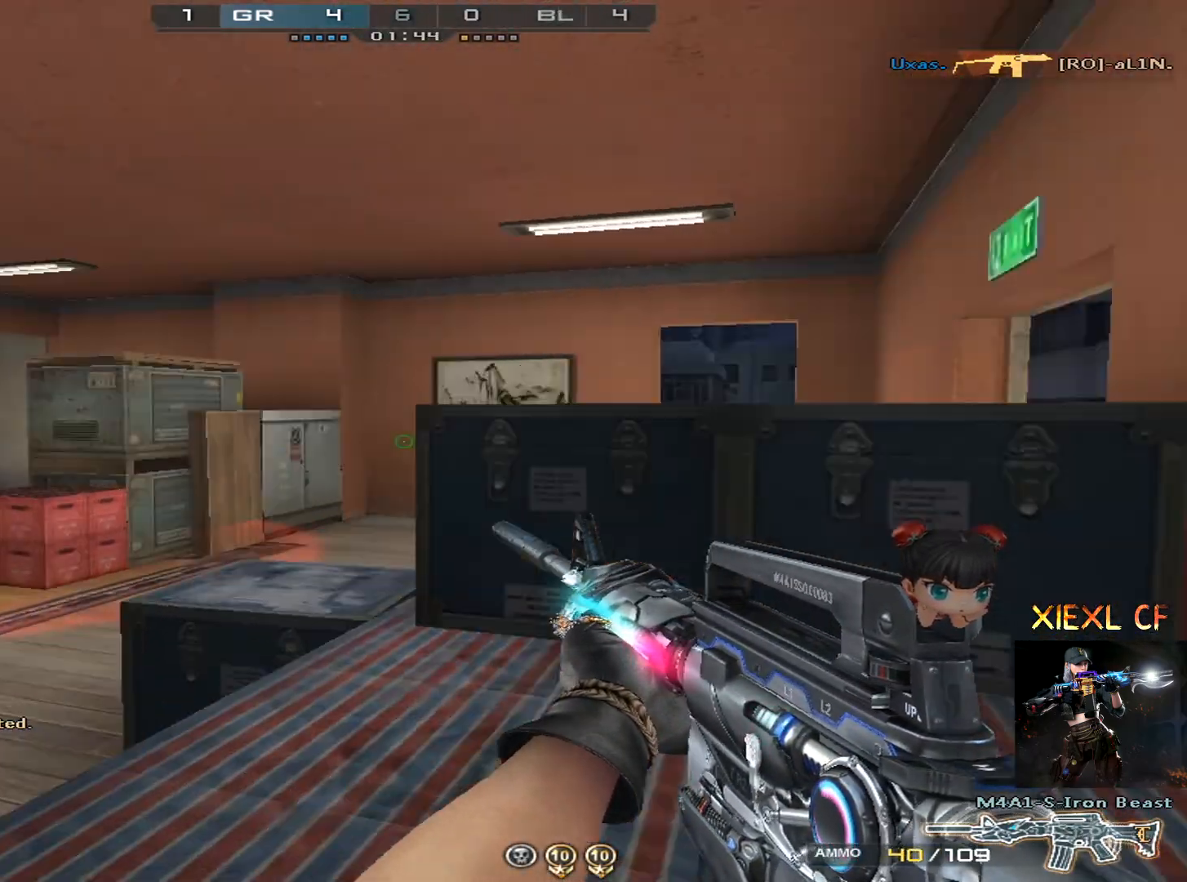
{"keys": ["a"], "mouse": [], "events": [[217, "ctrl", "up"], [267, "ctrl", "down"], [501, "ctrl", "up"]]}
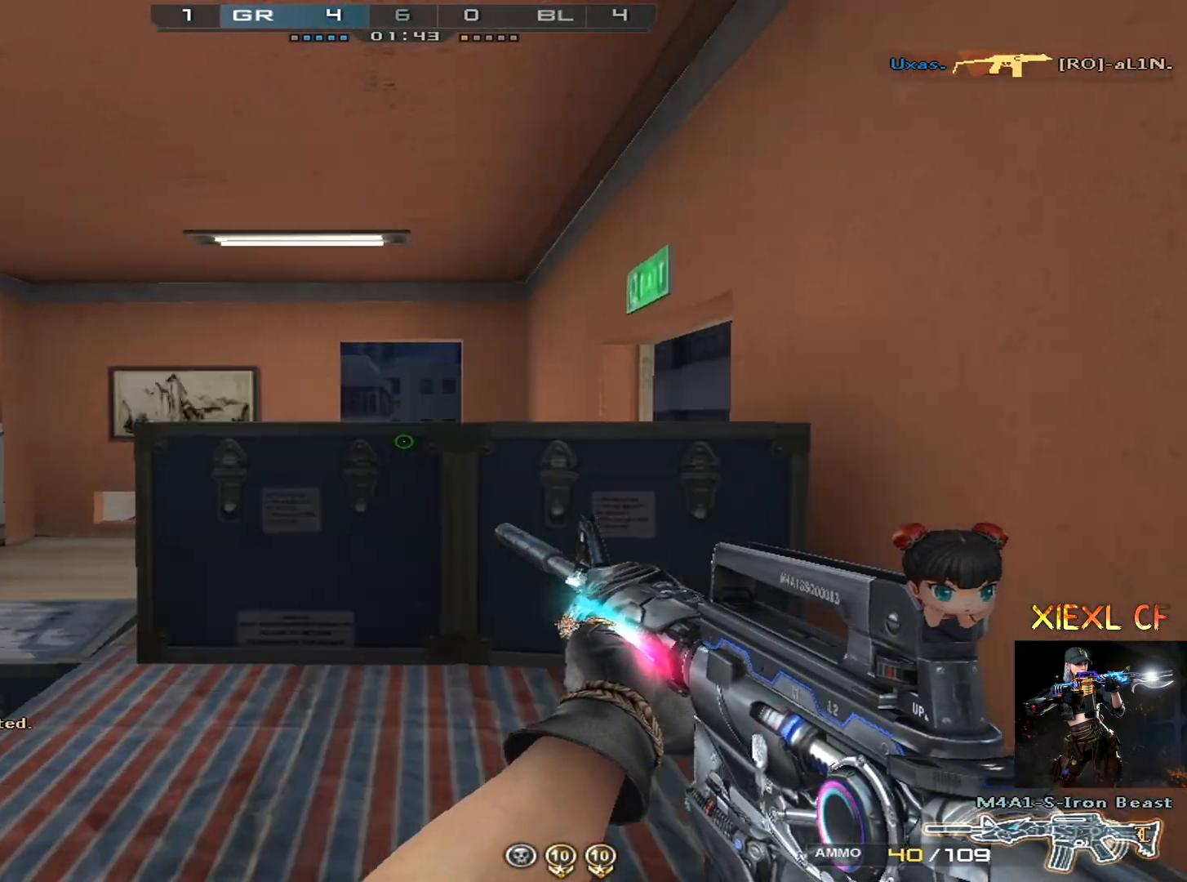
{"keys": ["d", "shift"], "mouse": [], "events": [[50, "d", "down"], [133, "a", "up"], [183, "shift", "down"]]}
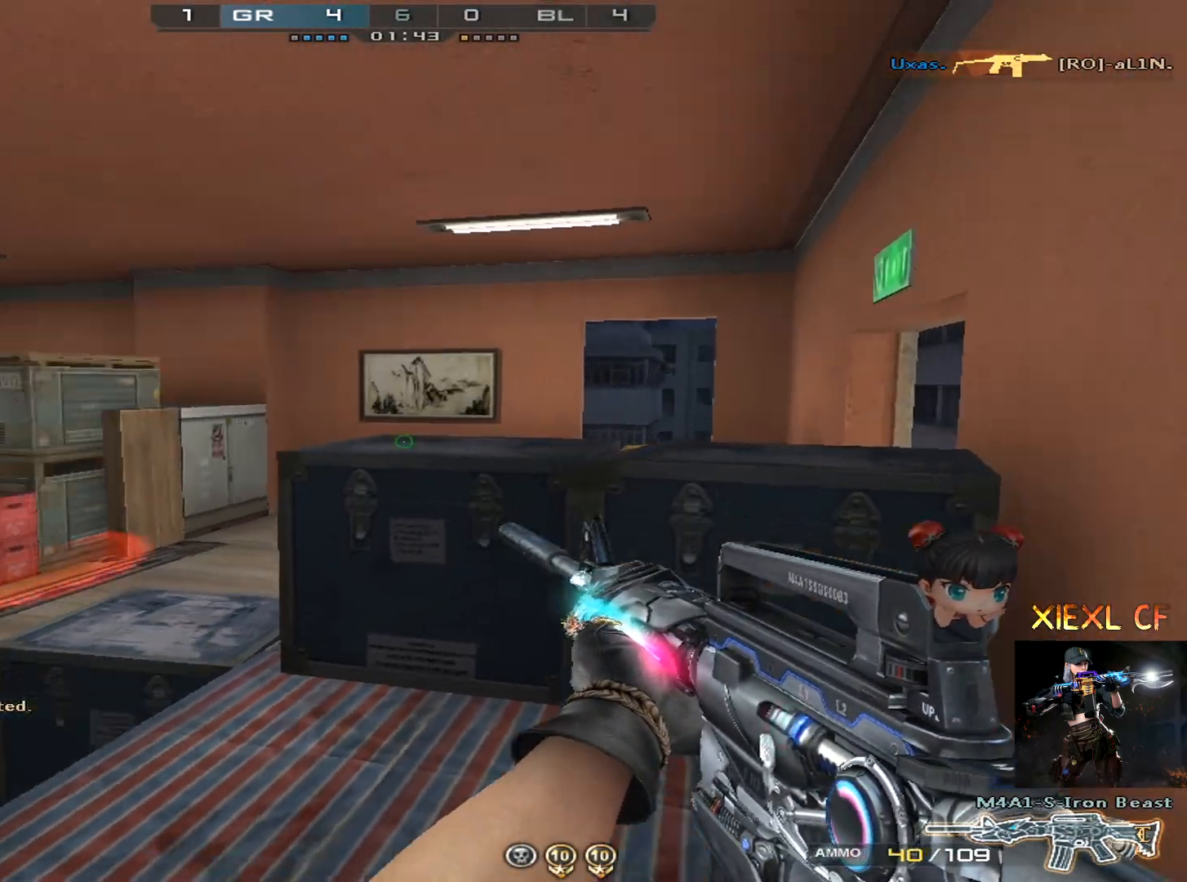
{"keys": ["a", "shift"], "mouse": [], "events": [[200, "s", "down"], [384, "s", "up"], [434, "a", "down"], [484, "d", "up"]]}
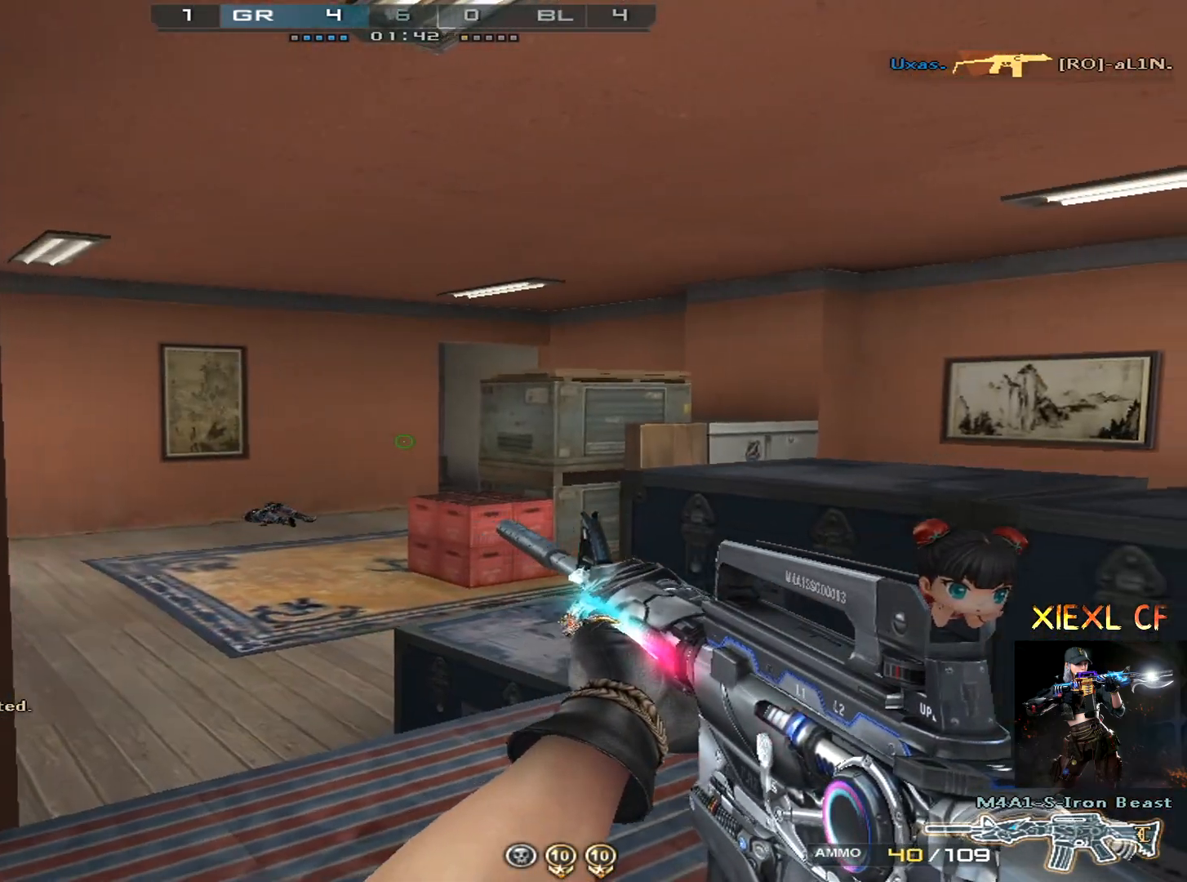
{"keys": ["a", "ctrl"], "mouse": [], "events": [[350, "shift", "up"], [450, "ctrl", "down"]]}
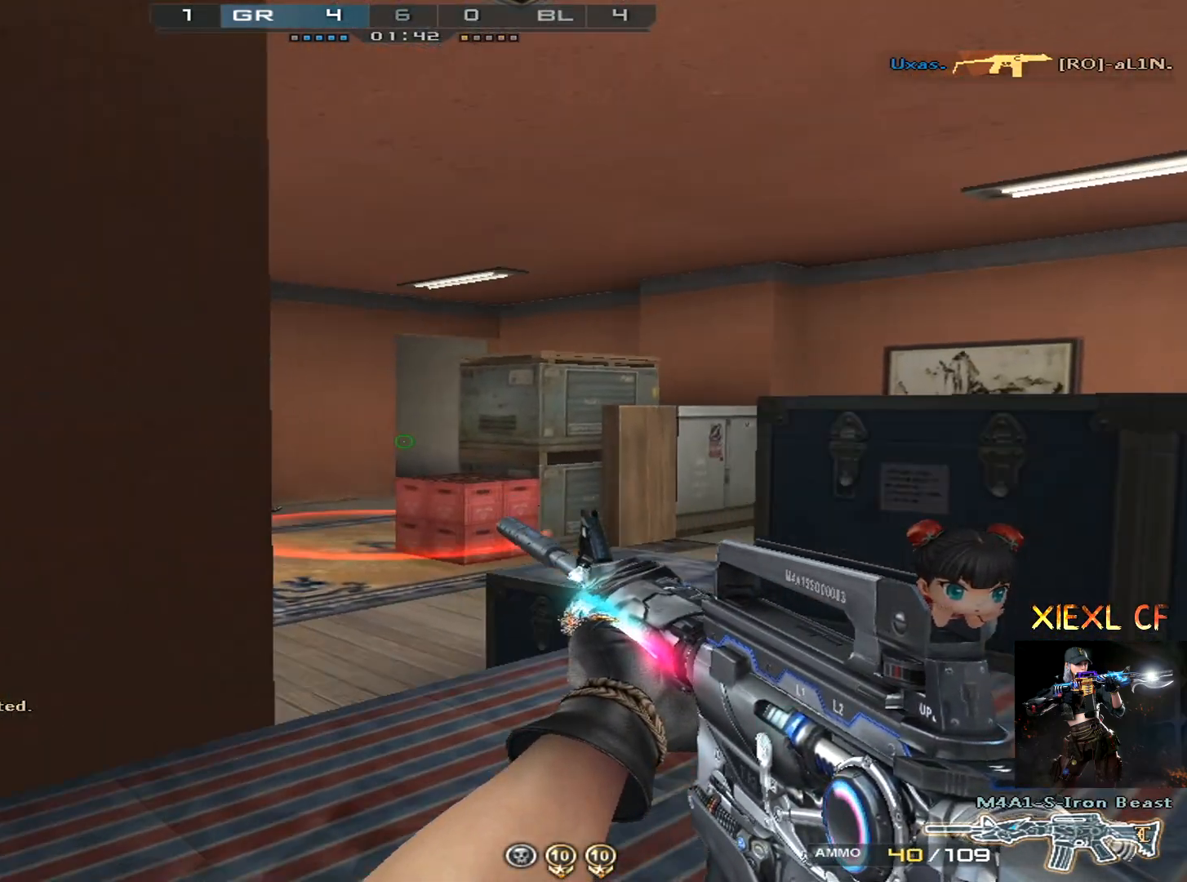
{"keys": ["ctrl", "z"], "mouse": [], "events": [[50, "a", "up"], [417, "z", "down"]]}
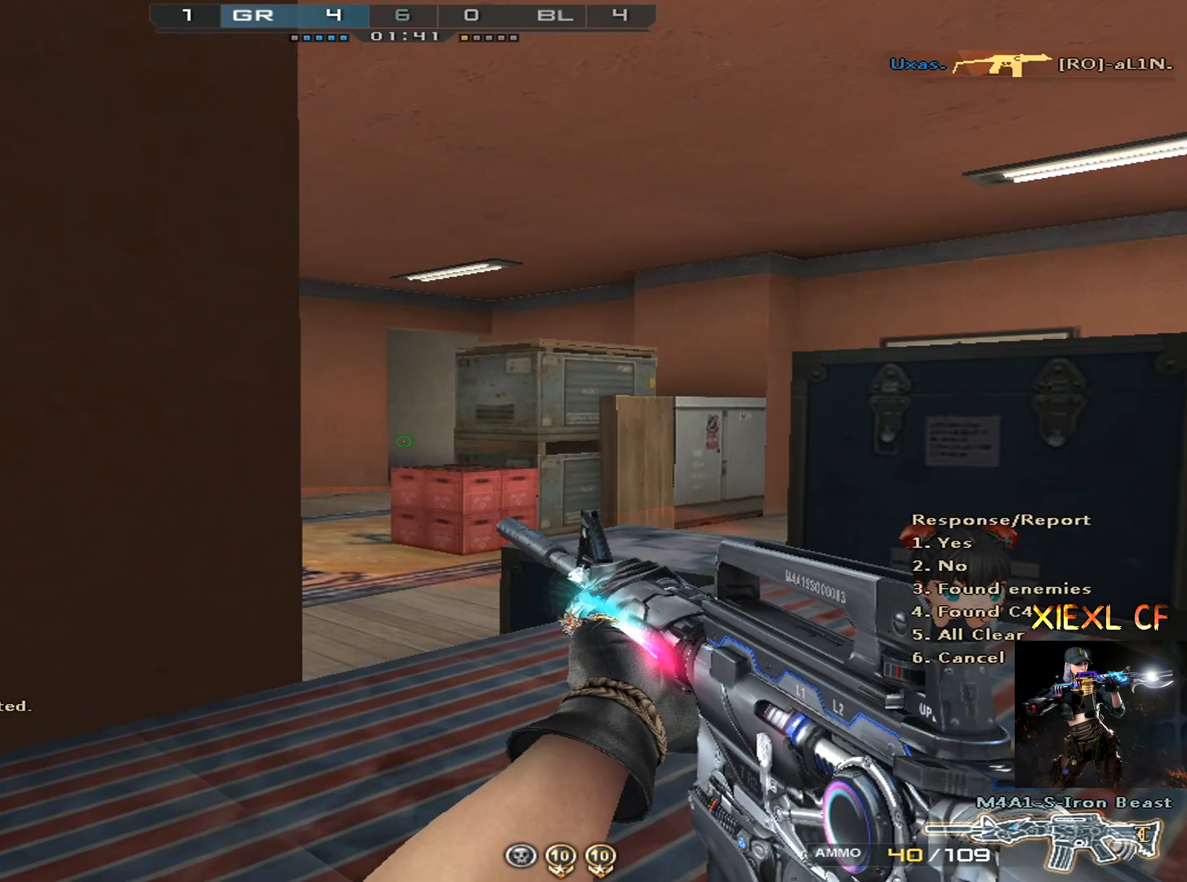
{"keys": ["a", "ctrl"], "mouse": [], "events": [[66, "4", "down"], [66, "z", "up"], [150, "4", "up"], [300, "d", "down"], [483, "a", "down"], [483, "d", "up"]]}
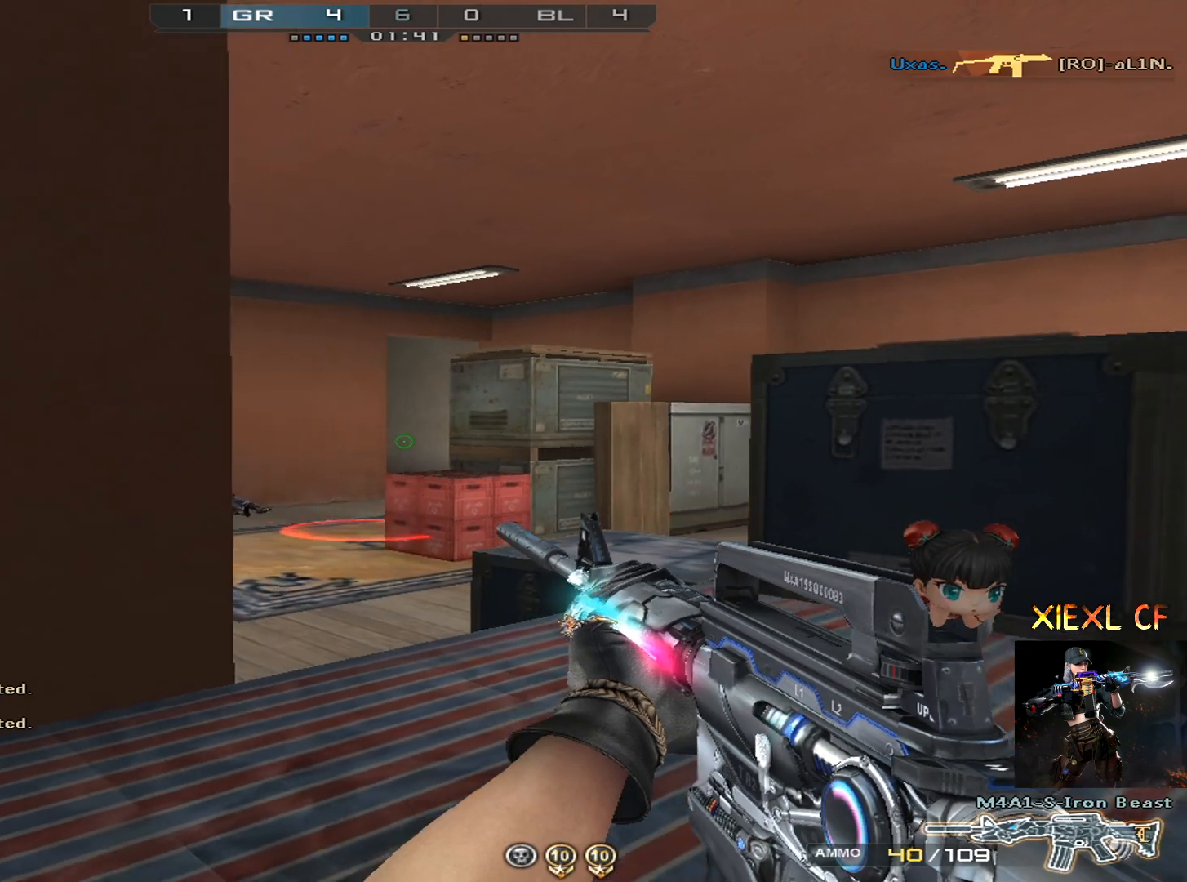
{"keys": ["a", "ctrl"], "mouse": [], "events": [[117, "a", "up"], [117, "d", "down"], [217, "a", "down"], [267, "d", "up"], [317, "d", "down"], [350, "a", "up"], [451, "a", "down"], [451, "d", "up"]]}